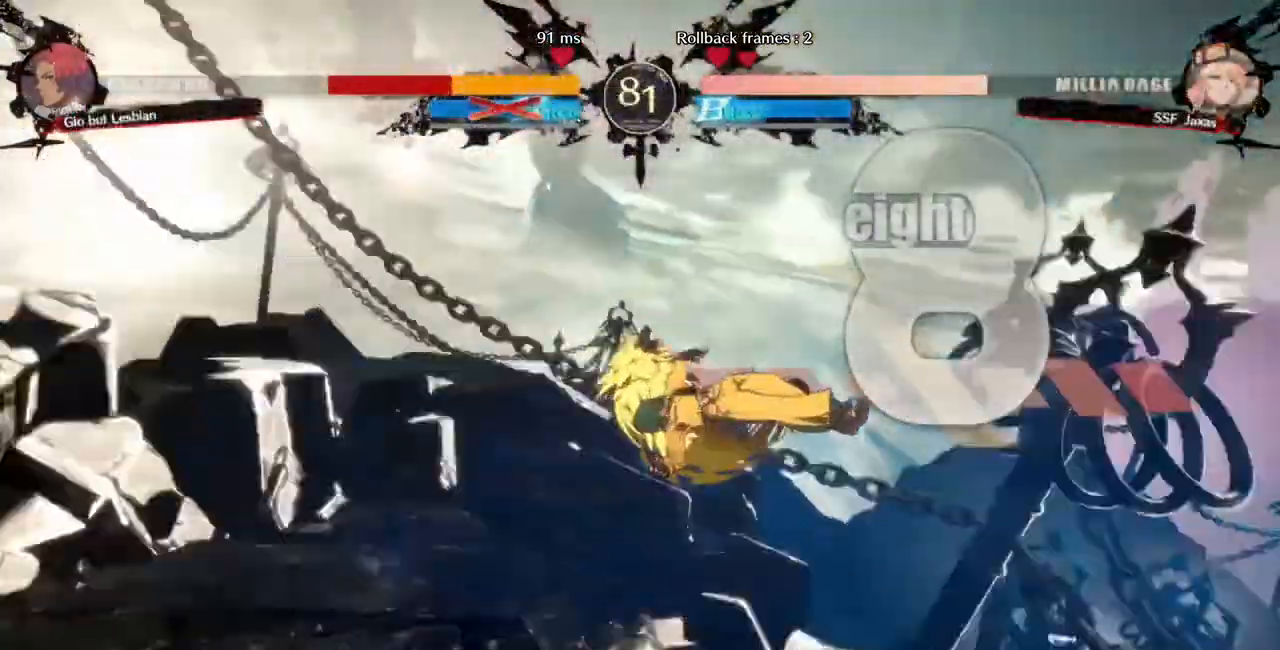
Gameplay with a controller (PlayStation layout); each line is a JSON object with the inputs held at the frame after it. "events" lists button and stick changes between this image and that frame as [ms after this image, input, new state], when the widget could be followed in between. Not read: L3 R3 SELECT START other_buttons.
{"buttons": [], "events": [[200, "DPAD_UP", "down"], [400, "DPAD_LEFT", "up"], [440, "DPAD_UP", "up"]]}
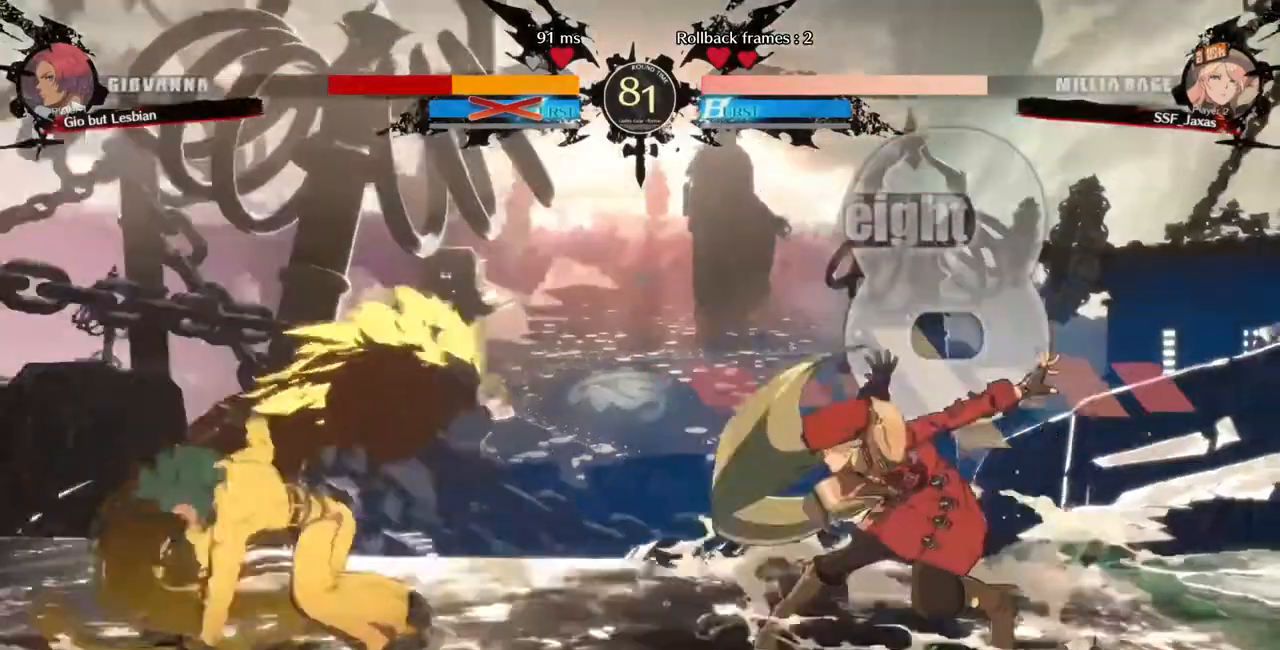
{"buttons": [], "events": [[240, "DPAD_LEFT", "down"], [320, "DPAD_LEFT", "up"]]}
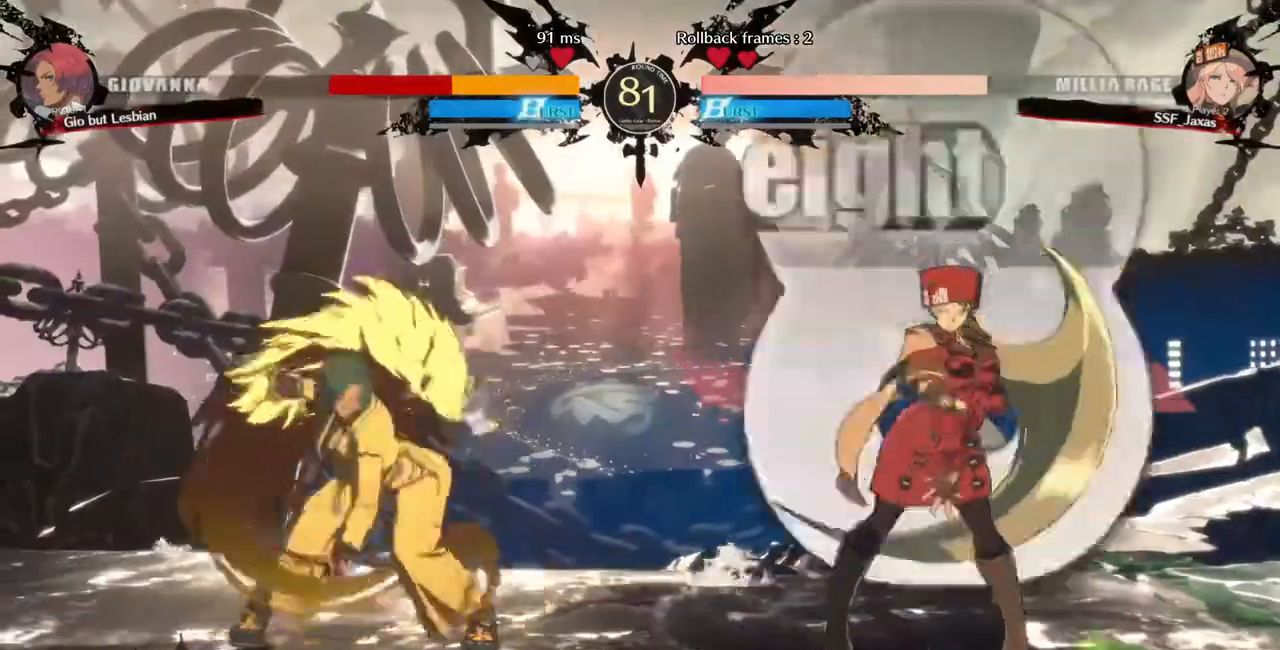
{"buttons": ["DPAD_DOWN", "DPAD_RIGHT"], "events": [[120, "DPAD_LEFT", "down"], [240, "DPAD_DOWN", "down"], [240, "DPAD_LEFT", "up"], [240, "SQUARE", "down"], [240, "TRIANGLE", "down"], [280, "DPAD_RIGHT", "down"], [320, "SQUARE", "up"], [320, "TRIANGLE", "up"]]}
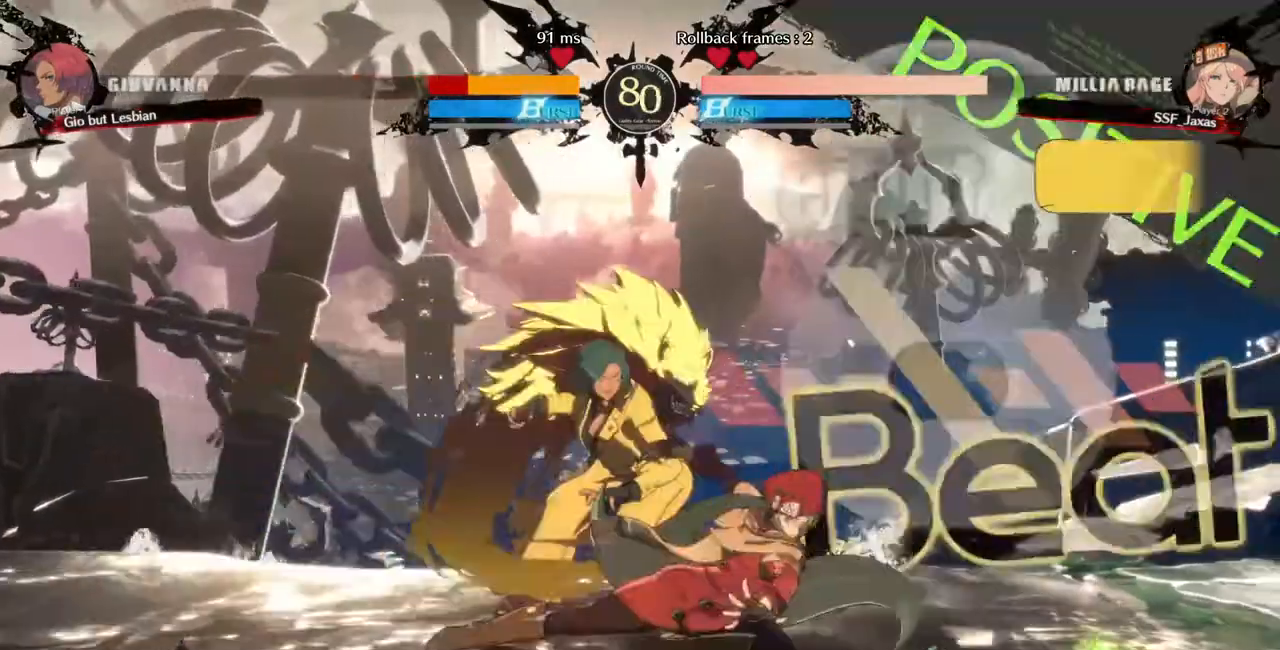
{"buttons": ["R2", "DPAD_DOWN"], "events": [[280, "SQUARE", "down"], [320, "SQUARE", "up"], [440, "DPAD_RIGHT", "up"], [440, "R2", "down"]]}
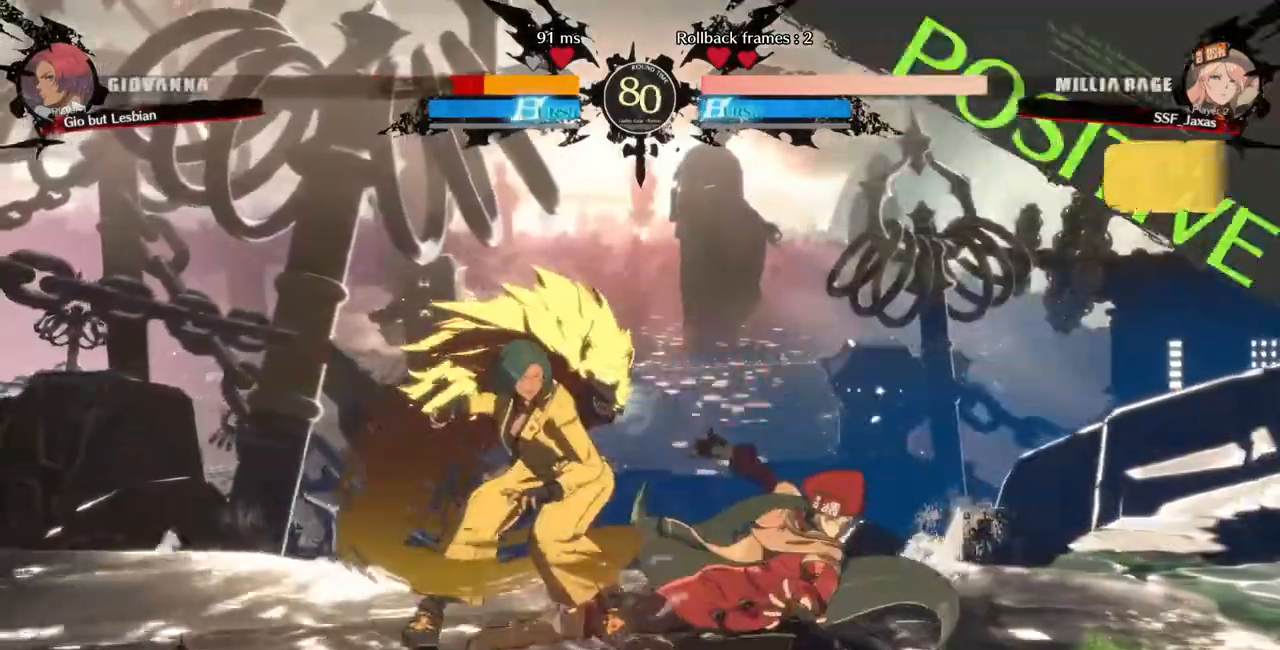
{"buttons": ["TRIANGLE", "DPAD_LEFT"], "events": [[40, "R2", "up"], [120, "DPAD_DOWN", "up"], [280, "DPAD_DOWN", "down"], [360, "DPAD_DOWN", "up"], [360, "DPAD_LEFT", "down"], [440, "DPAD_DOWN", "down"], [480, "DPAD_DOWN", "up"], [520, "TRIANGLE", "down"]]}